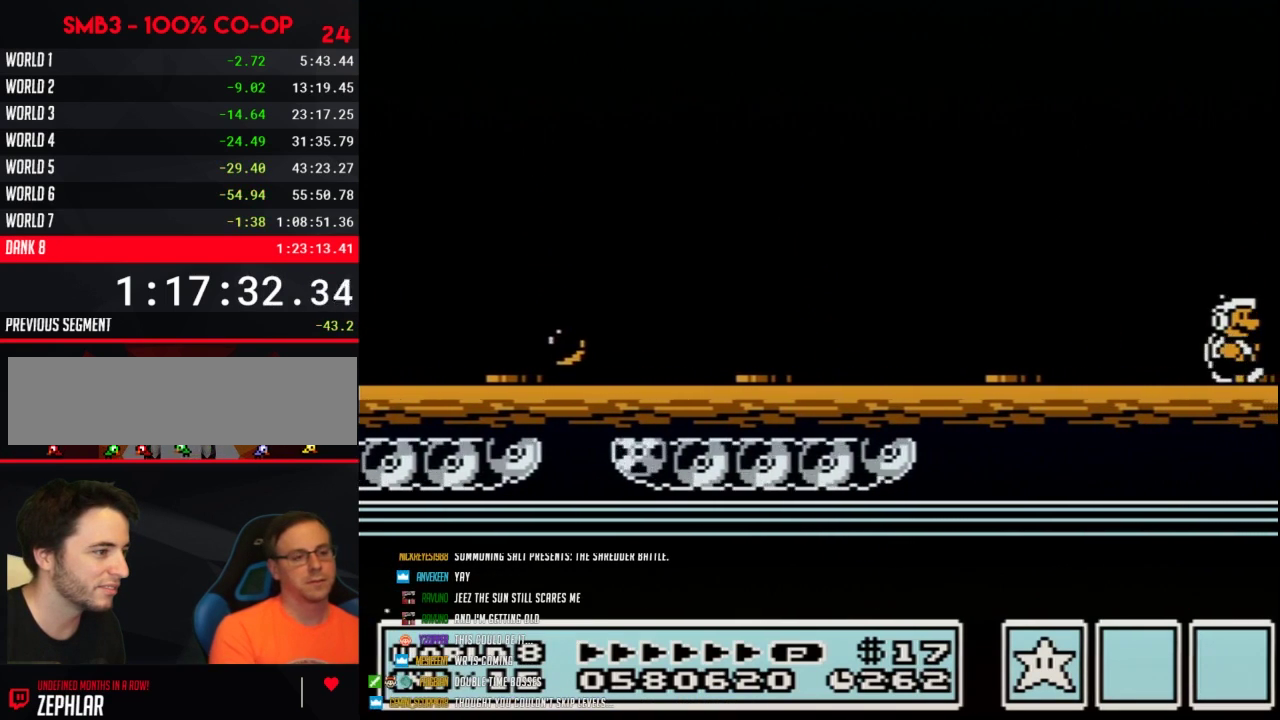
Gameplay with a controller (Nintendo layout); each line is a JSON object with the inputs held at the frame after it. "events" lists button and stick changes between this image and that frame as [ms after this image, input, new state], when the widget could be followed in between. Not read: L3 R3.
{"buttons": ["B", "DPAD_RIGHT"], "events": []}
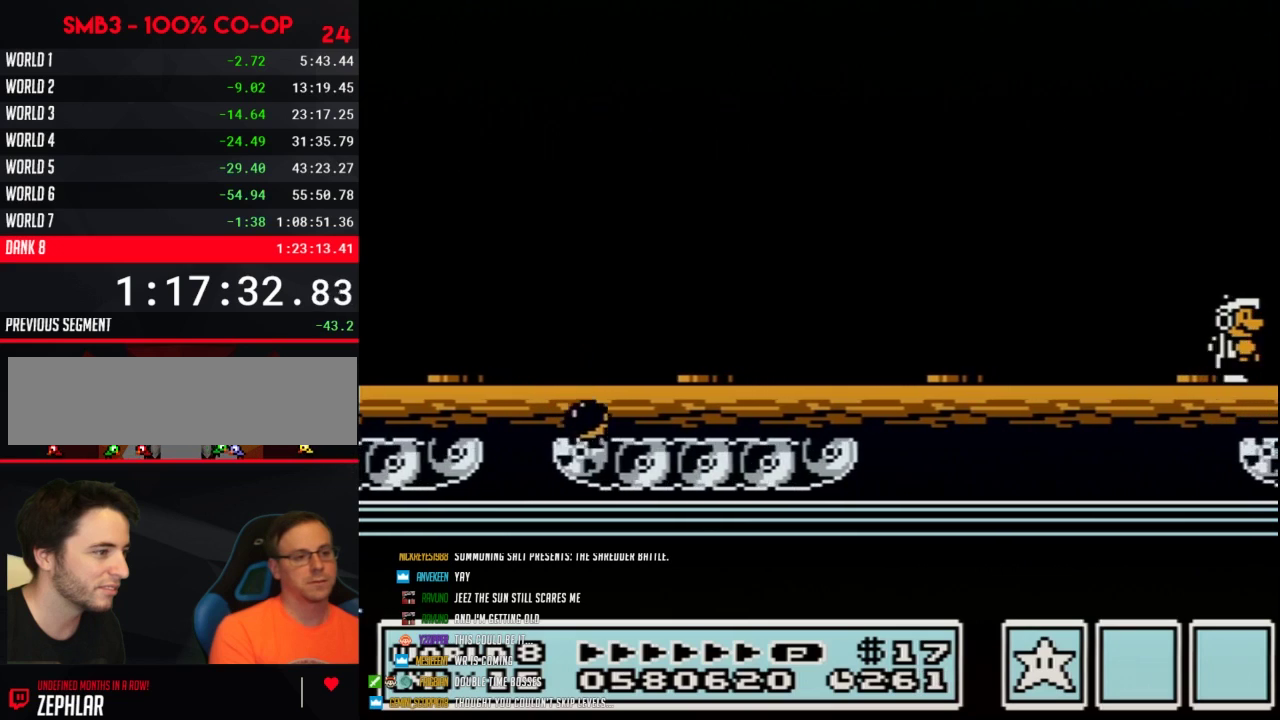
{"buttons": ["B", "DPAD_RIGHT"], "events": []}
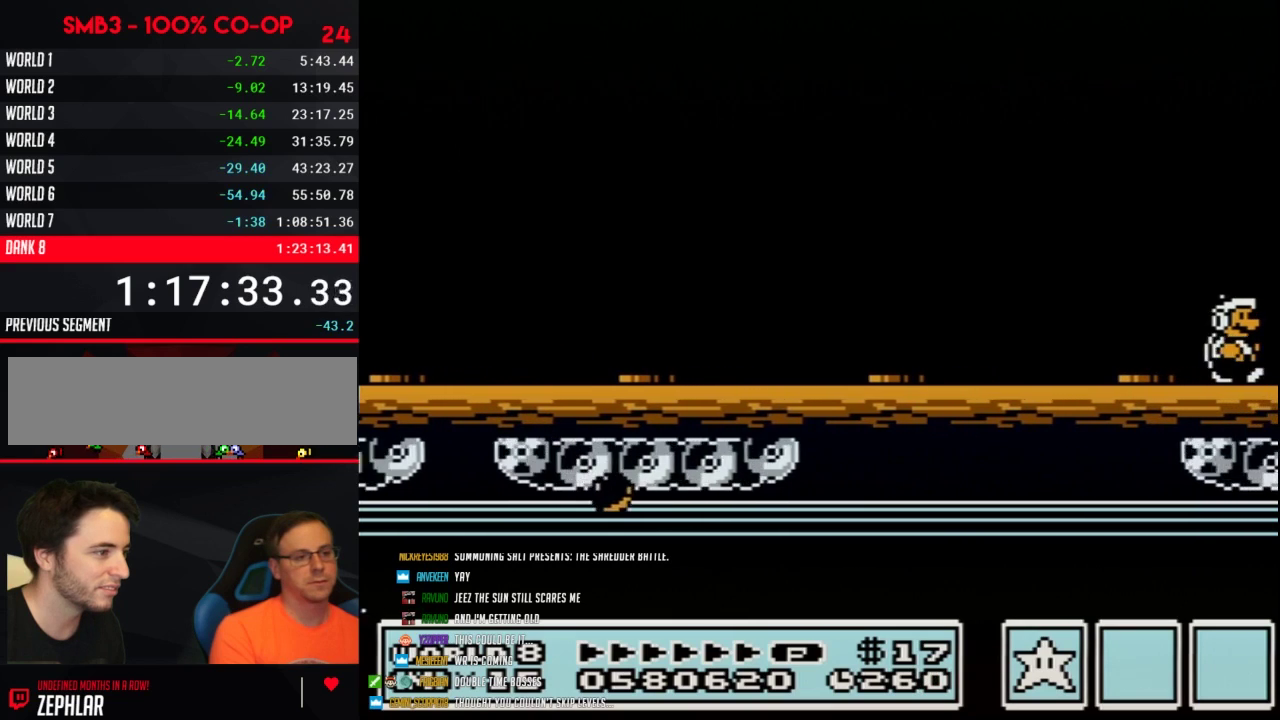
{"buttons": ["B", "DPAD_RIGHT"], "events": []}
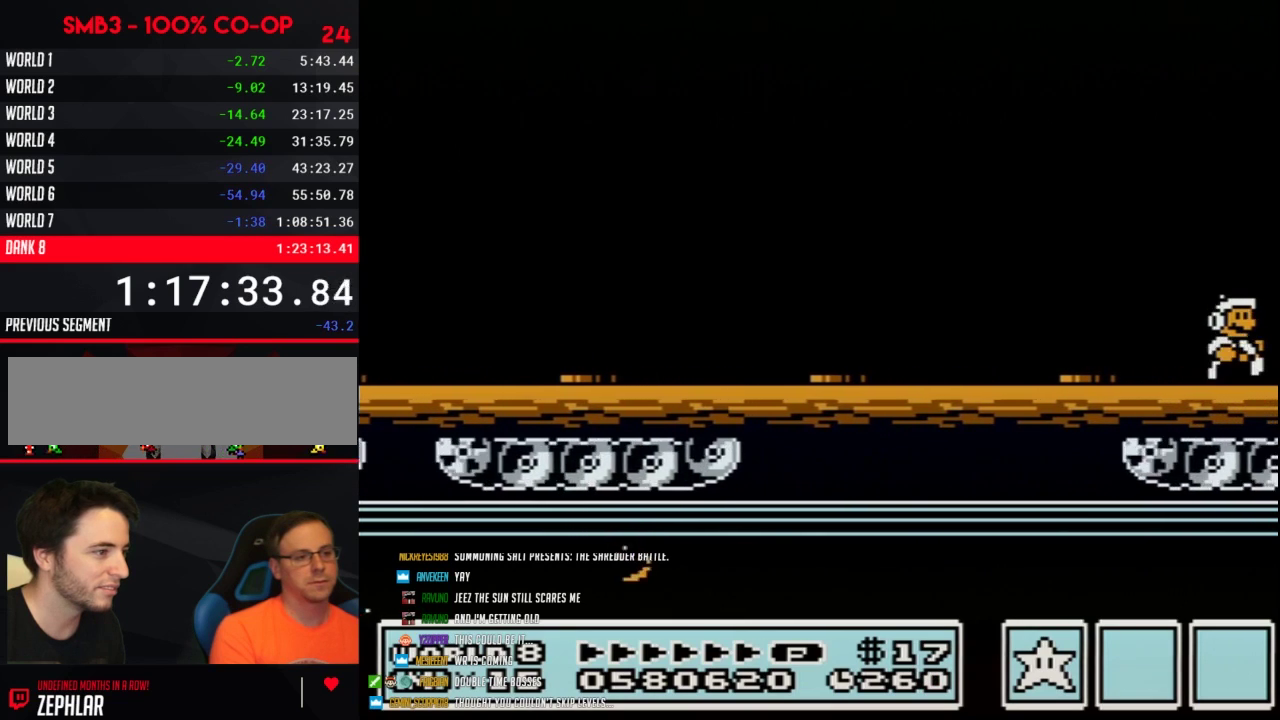
{"buttons": ["B", "DPAD_RIGHT"], "events": [[300, "A", "down"], [367, "A", "up"]]}
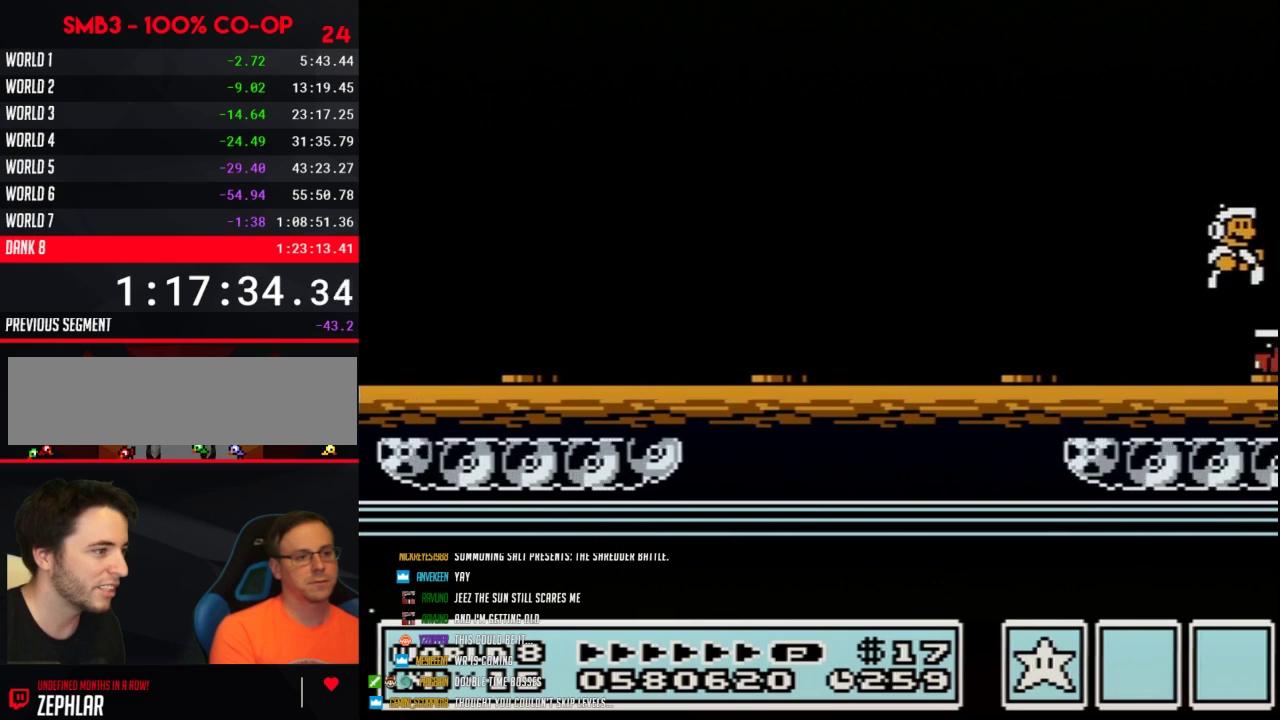
{"buttons": ["B", "DPAD_RIGHT"], "events": []}
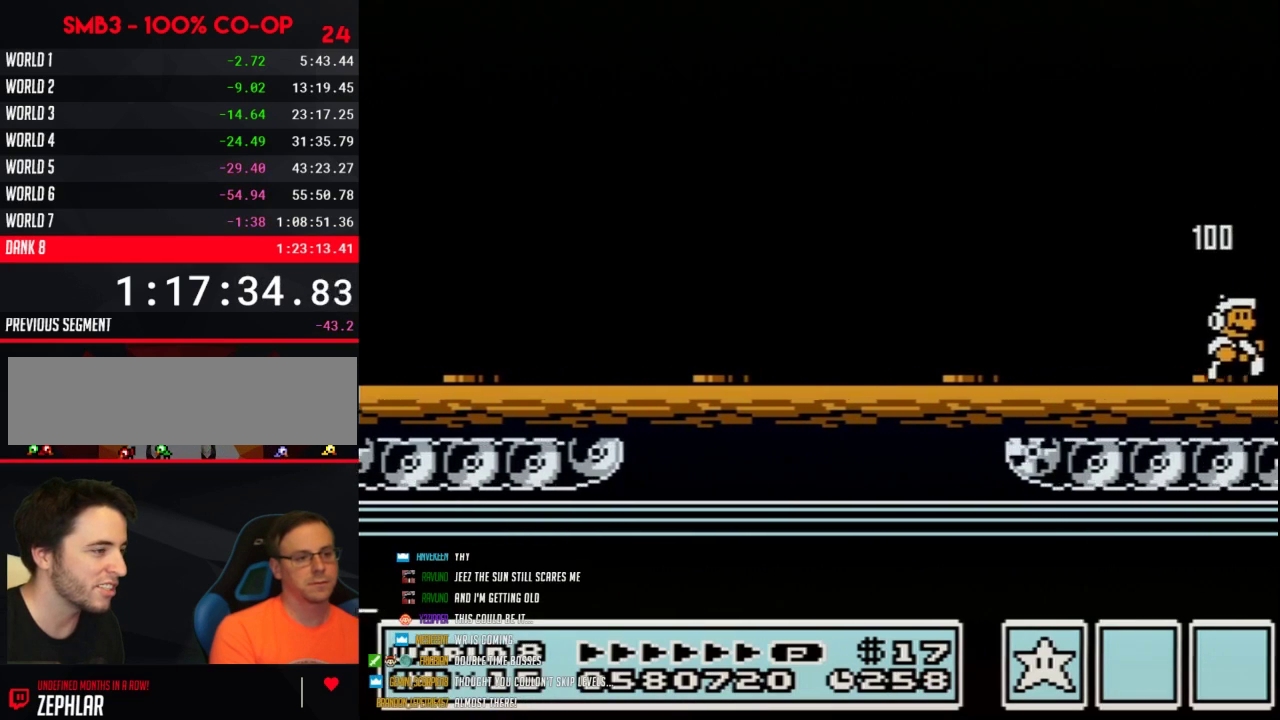
{"buttons": ["B", "DPAD_RIGHT"], "events": []}
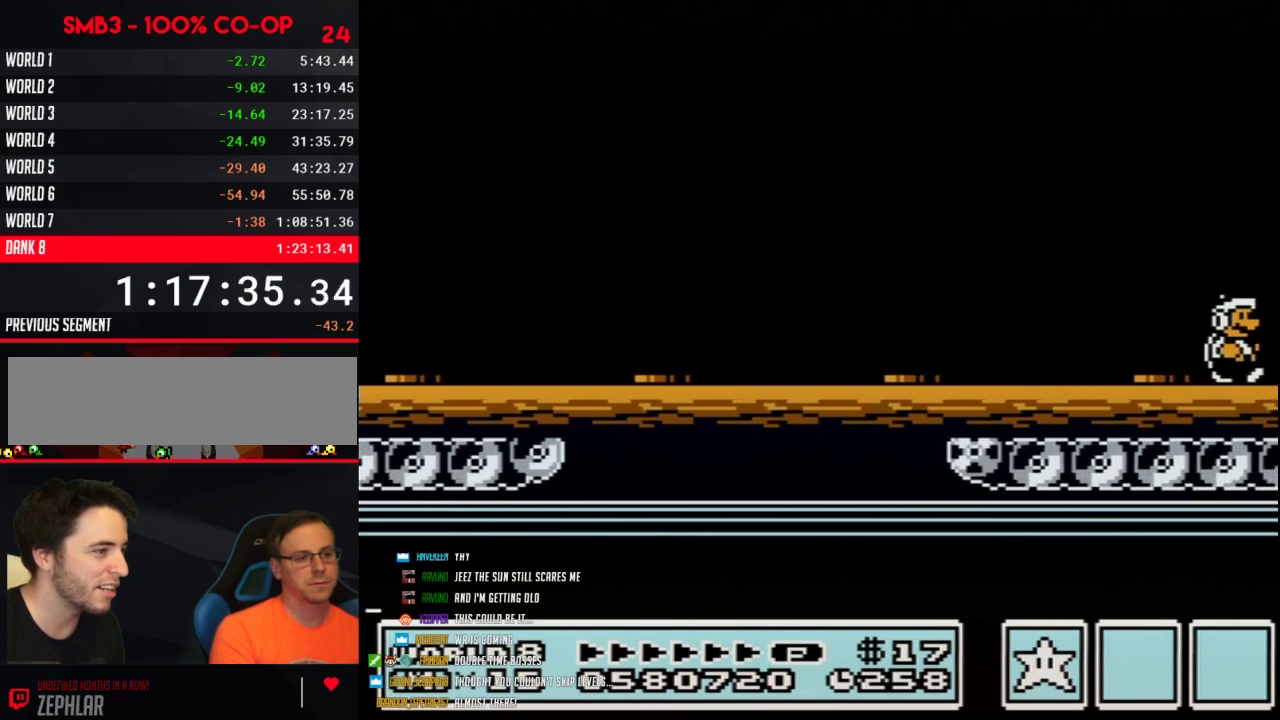
{"buttons": ["B", "DPAD_RIGHT"], "events": []}
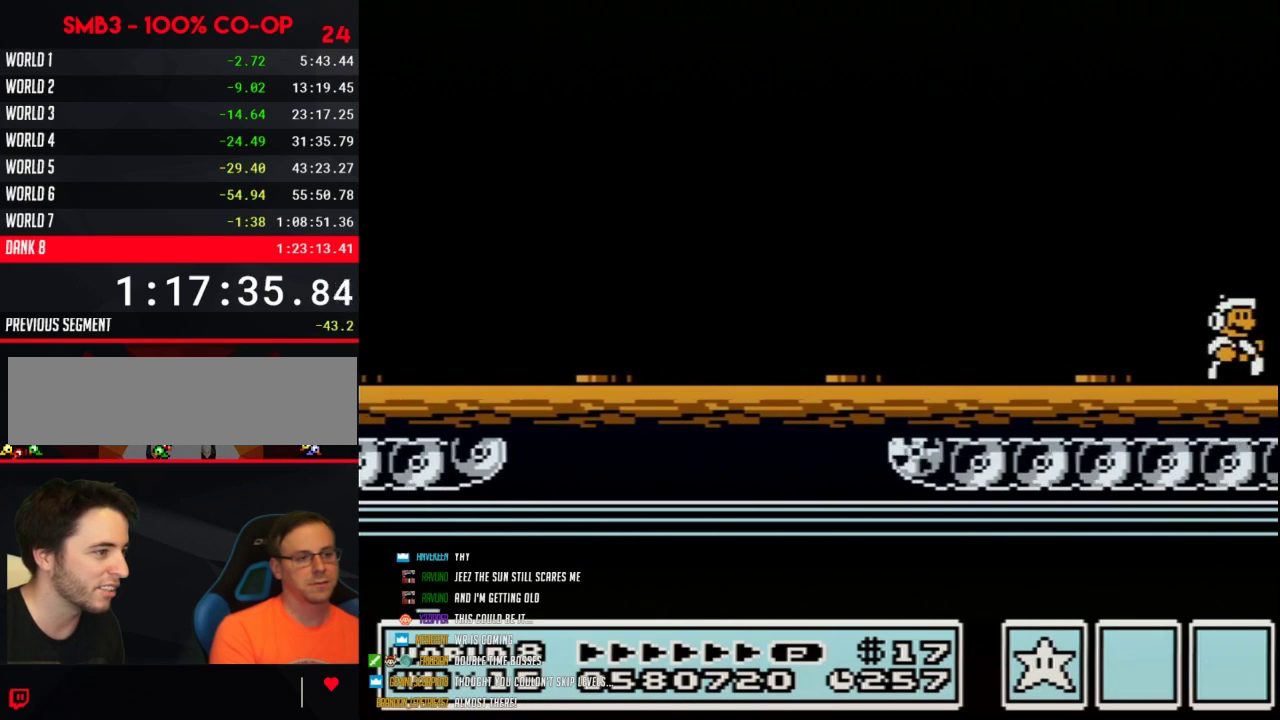
{"buttons": ["A", "B", "DPAD_RIGHT"], "events": [[483, "A", "down"]]}
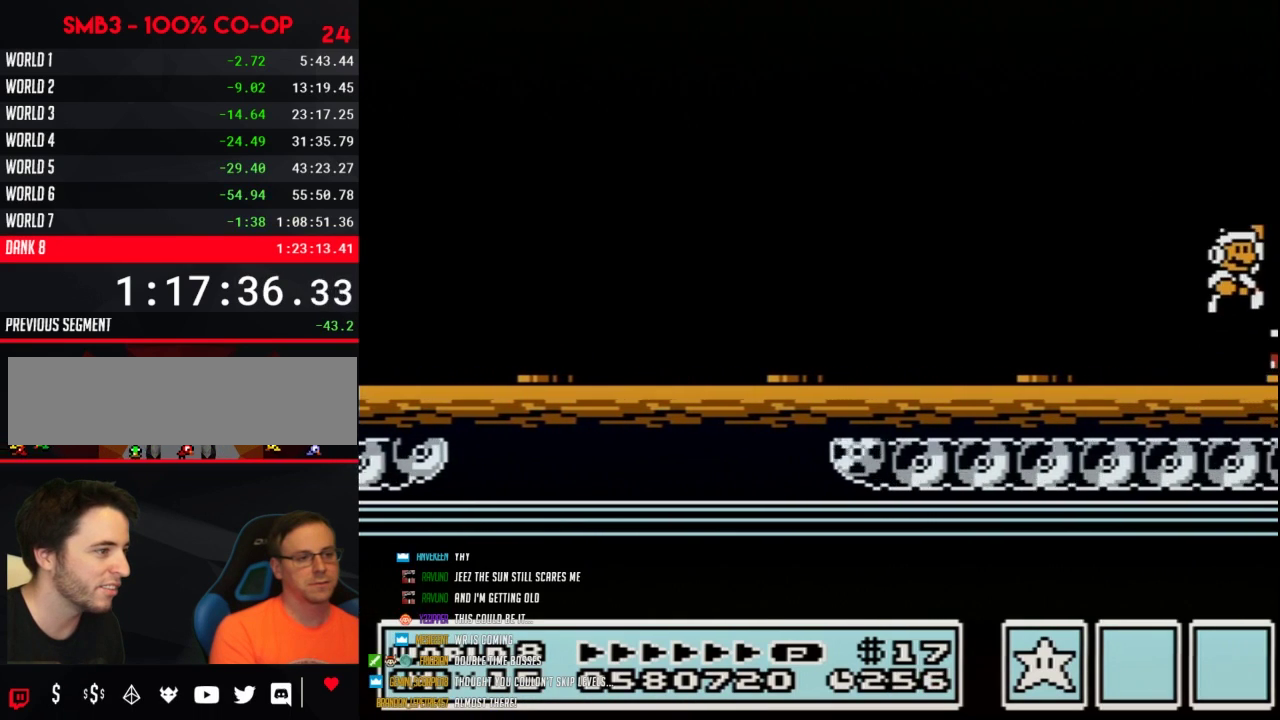
{"buttons": ["B", "DPAD_RIGHT"], "events": [[50, "A", "up"]]}
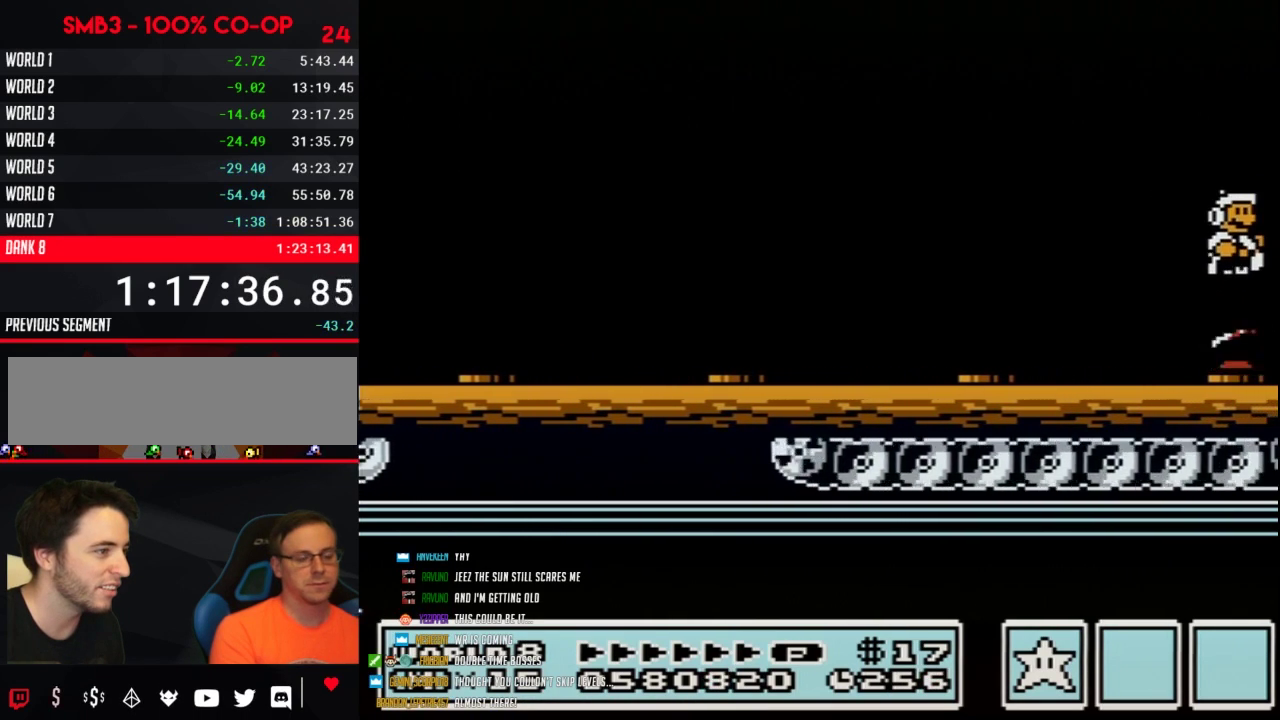
{"buttons": ["B", "DPAD_RIGHT"], "events": []}
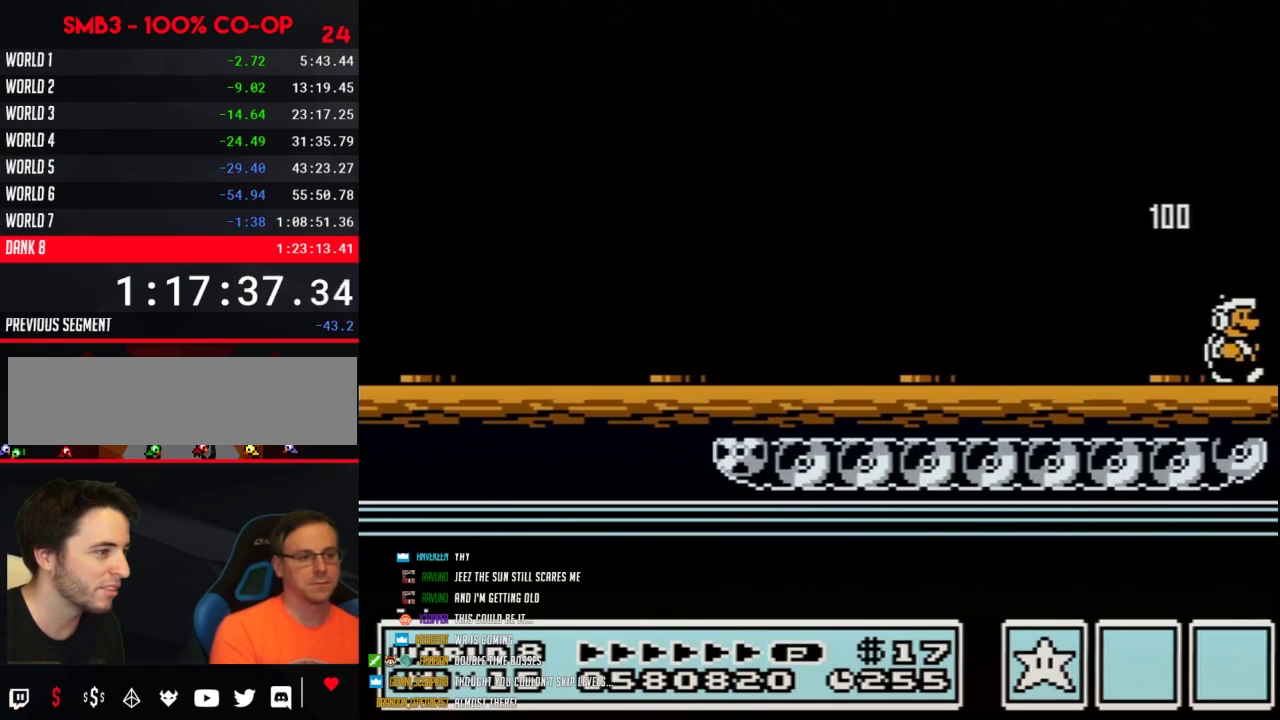
{"buttons": ["B", "DPAD_RIGHT"], "events": []}
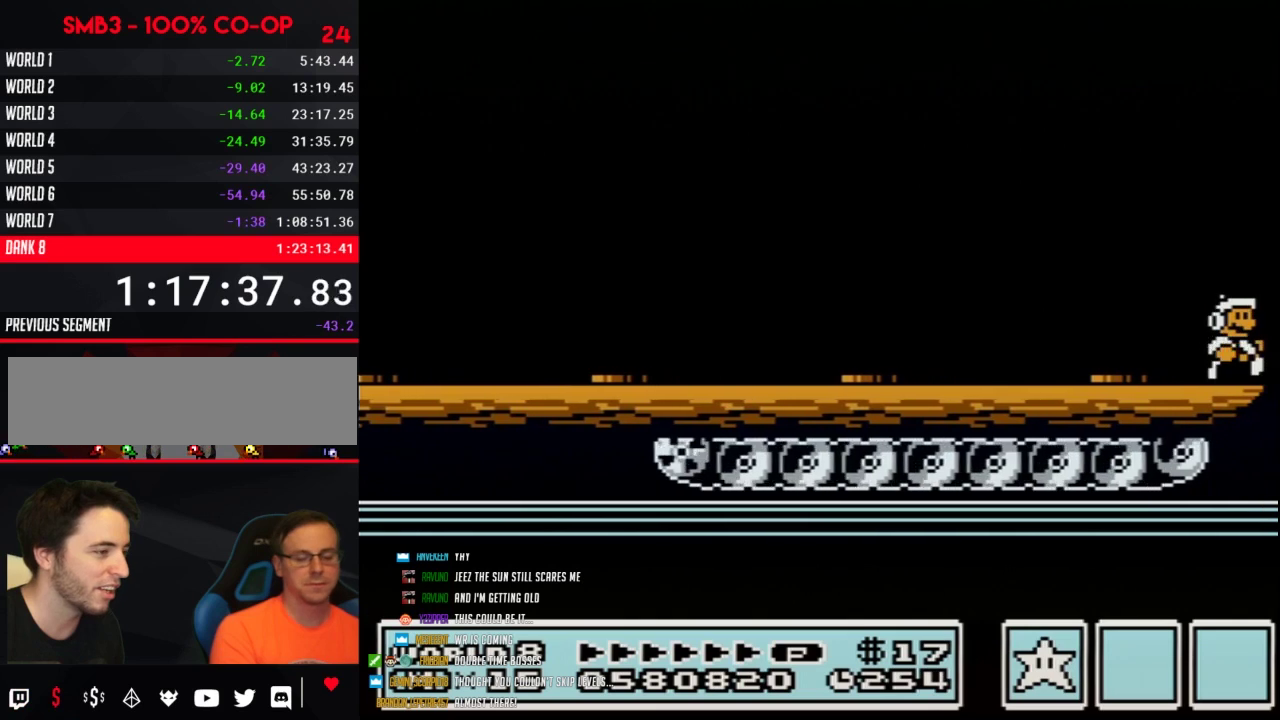
{"buttons": ["B", "DPAD_RIGHT"], "events": []}
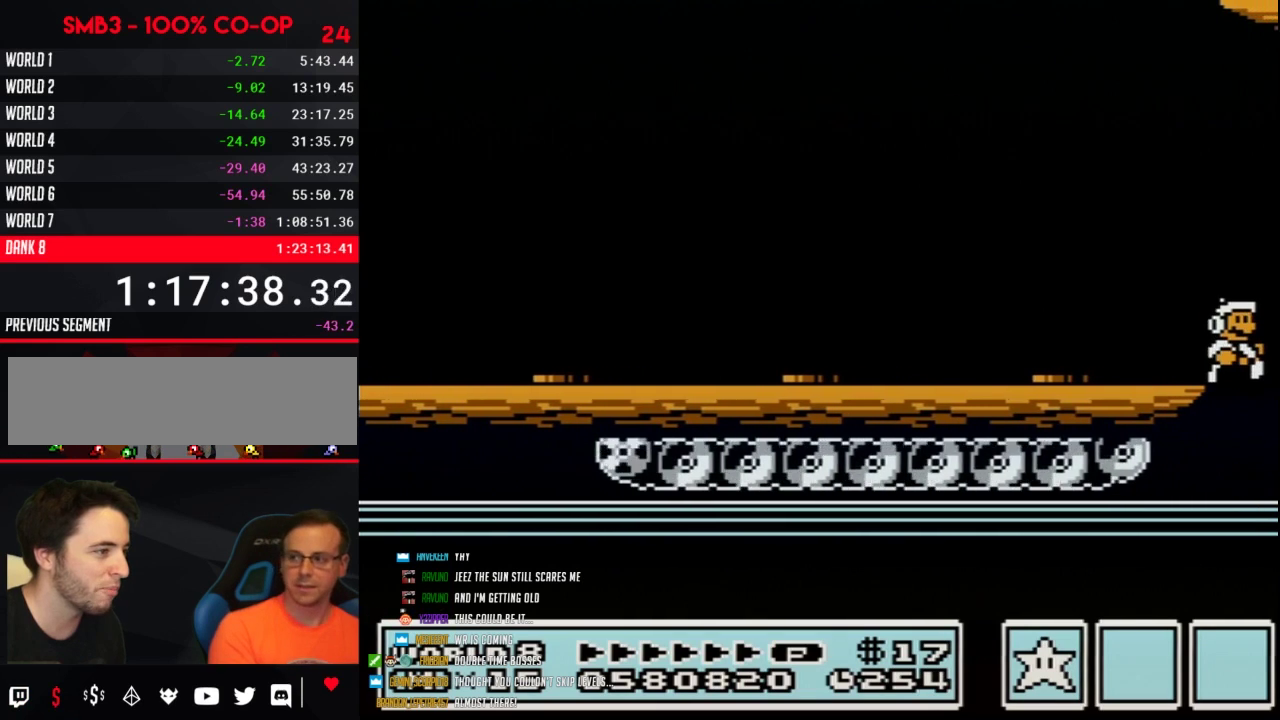
{"buttons": ["B", "DPAD_RIGHT"], "events": []}
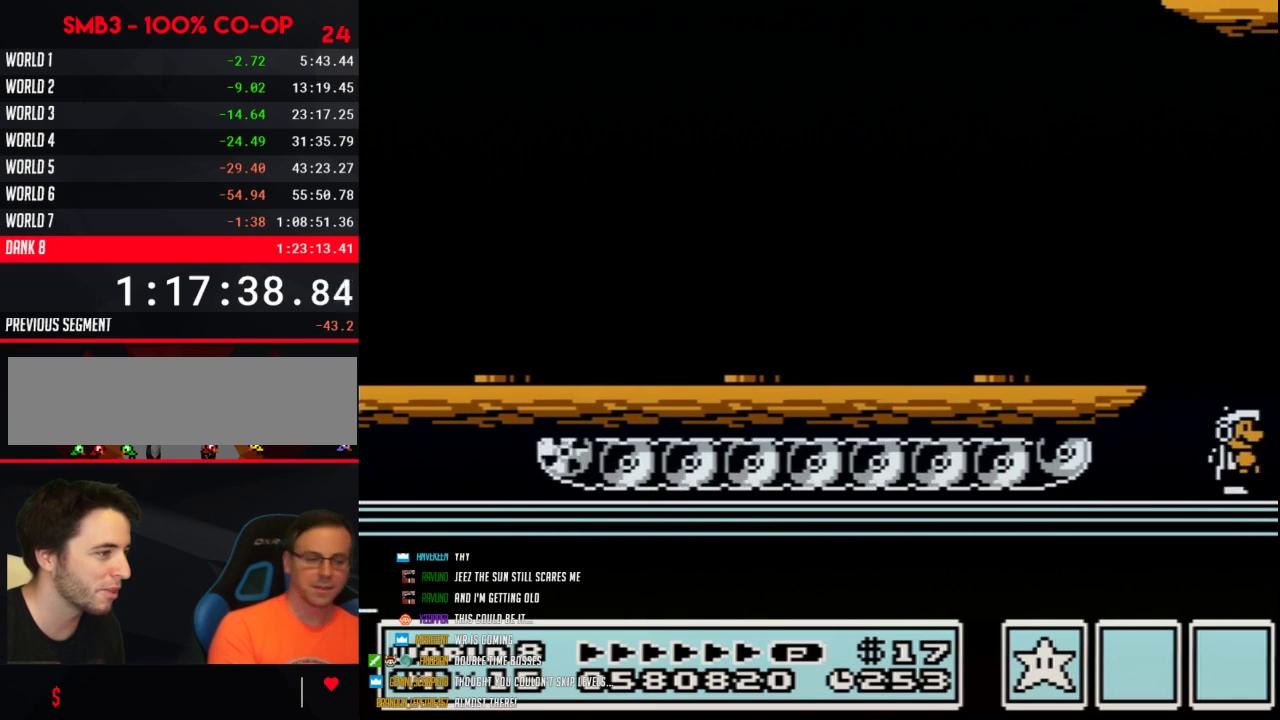
{"buttons": ["DPAD_RIGHT"], "events": [[450, "B", "up"]]}
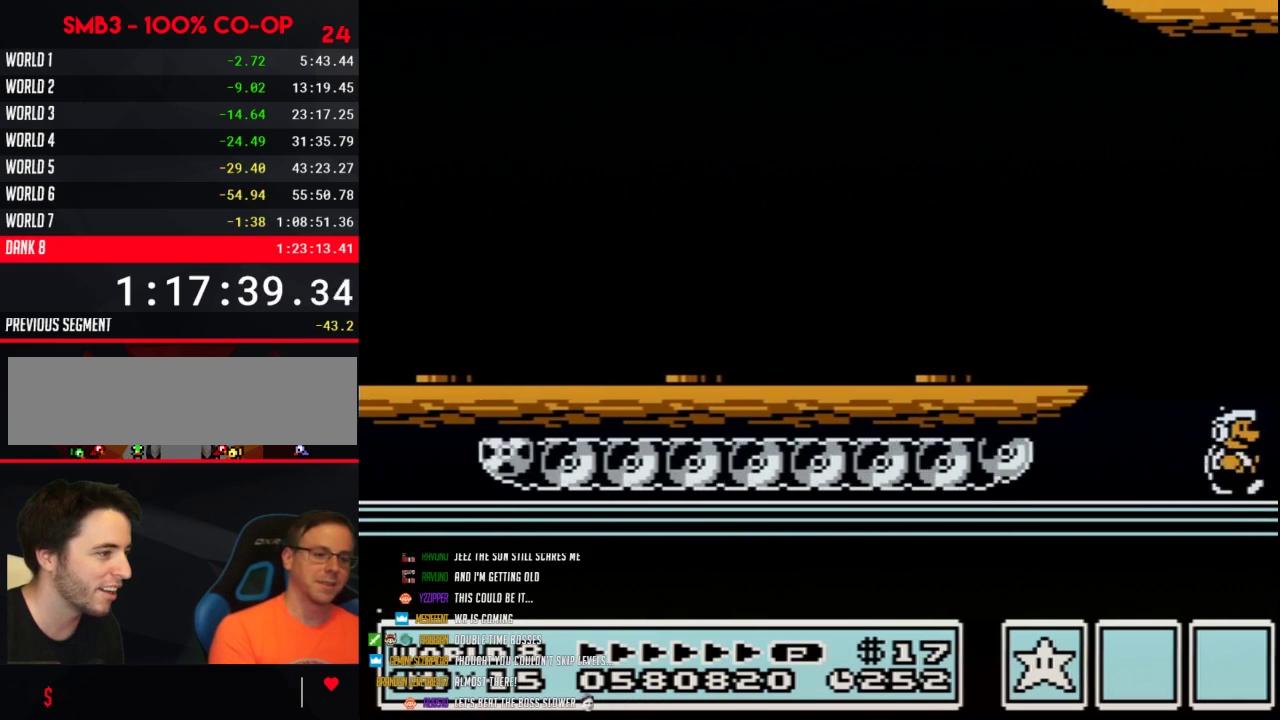
{"buttons": ["B", "DPAD_RIGHT"], "events": [[117, "B", "down"], [183, "B", "up"], [450, "B", "down"]]}
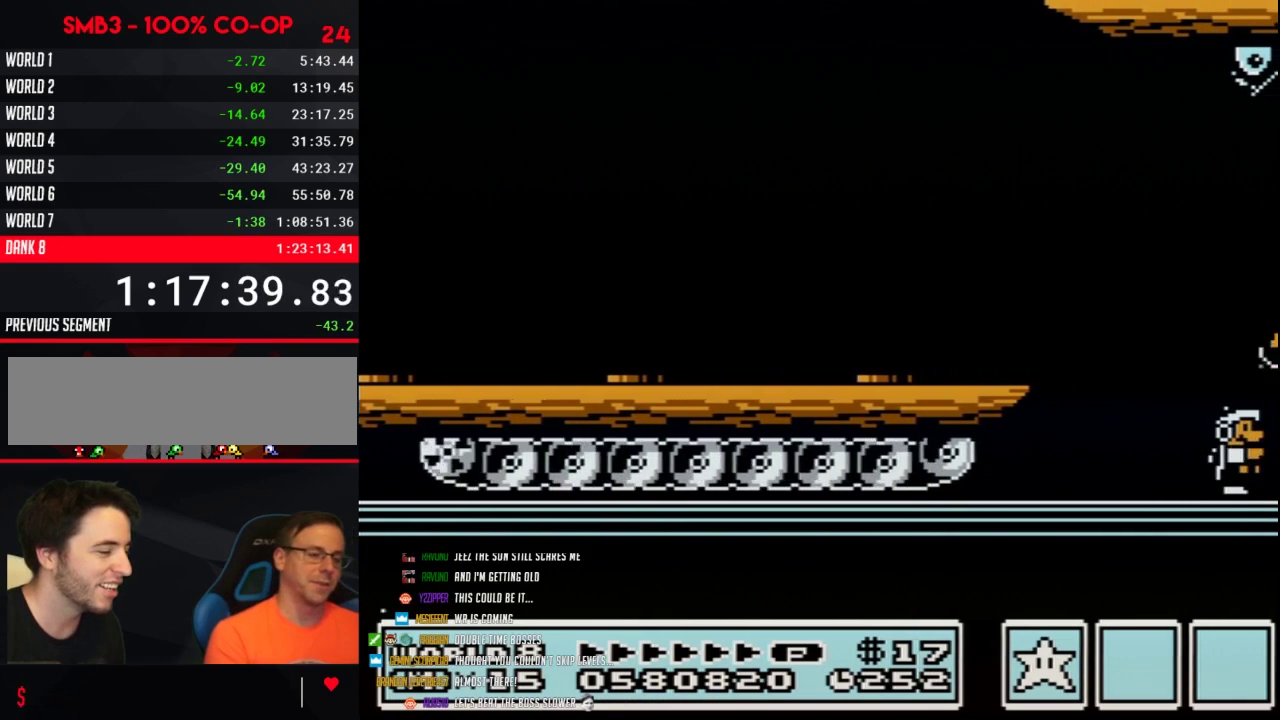
{"buttons": ["B", "DPAD_RIGHT"], "events": [[150, "B", "up"], [267, "B", "down"], [367, "B", "up"], [483, "B", "down"]]}
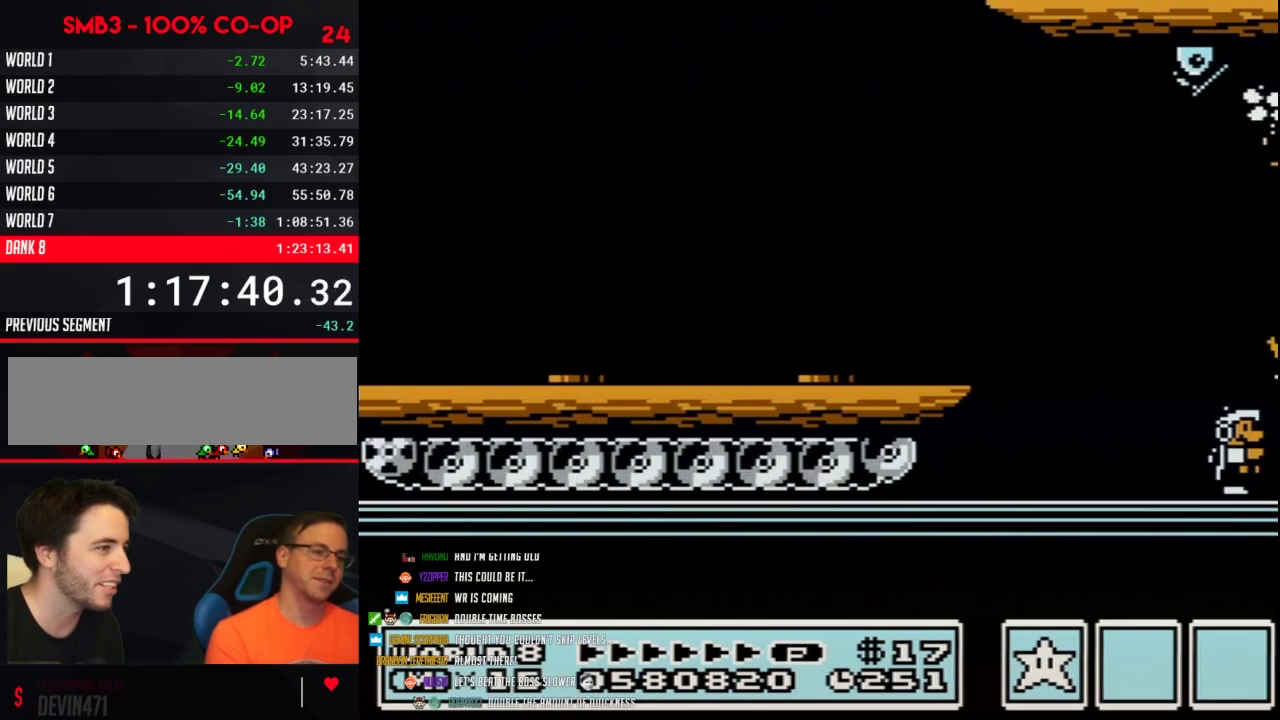
{"buttons": ["B", "DPAD_DOWN", "DPAD_RIGHT"], "events": [[200, "DPAD_DOWN", "down"]]}
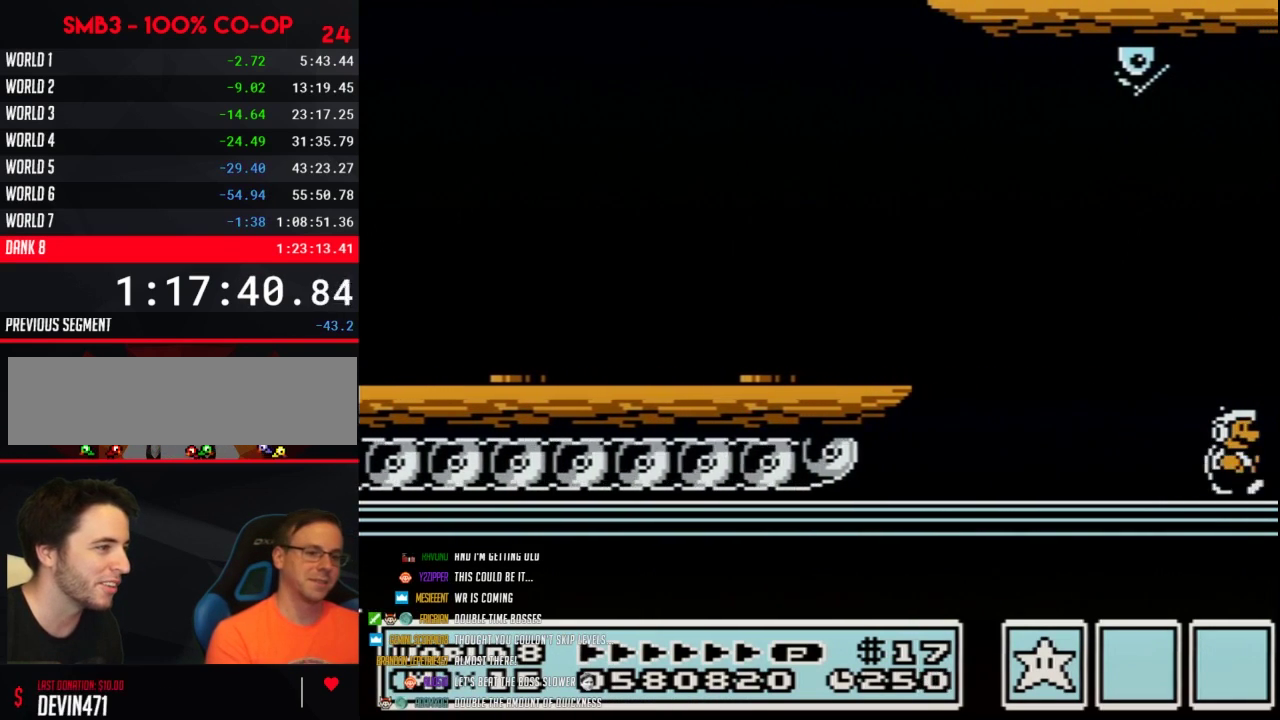
{"buttons": ["B", "DPAD_RIGHT"], "events": [[300, "DPAD_DOWN", "up"], [367, "DPAD_RIGHT", "up"], [483, "DPAD_RIGHT", "down"]]}
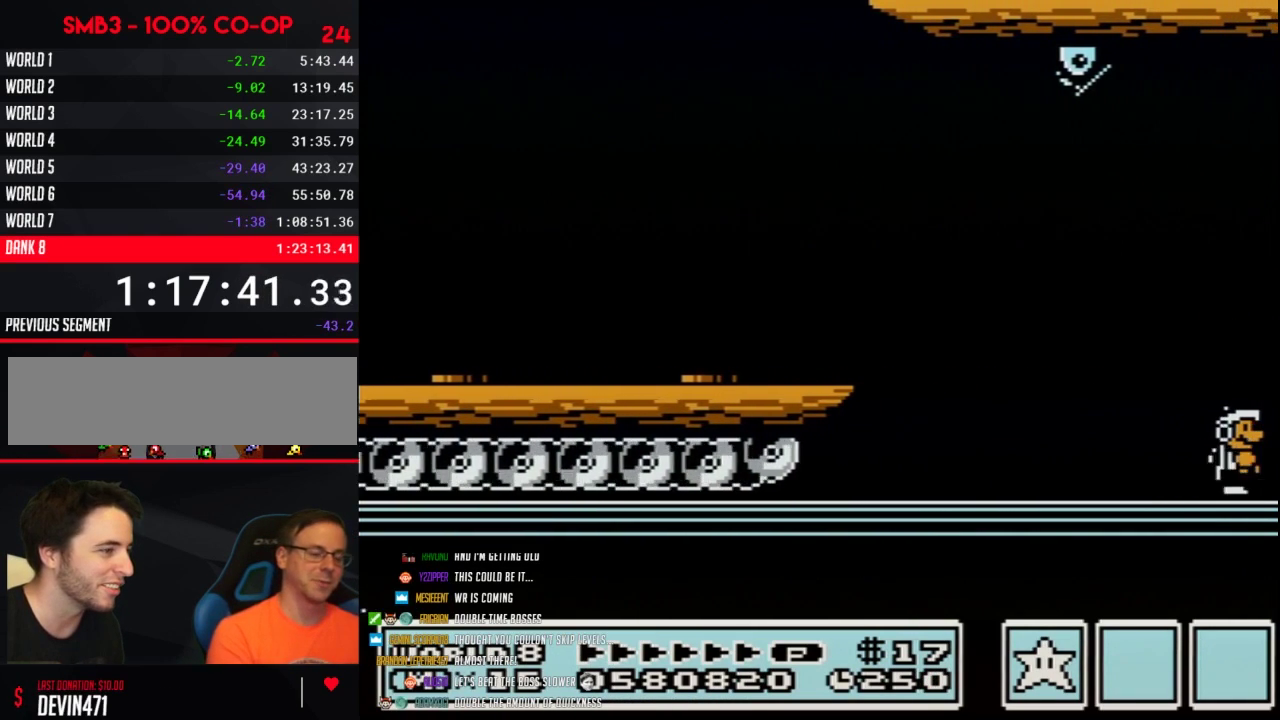
{"buttons": ["DPAD_RIGHT"], "events": [[117, "B", "up"], [267, "B", "down"], [300, "DPAD_RIGHT", "up"], [400, "B", "up"], [400, "DPAD_RIGHT", "down"]]}
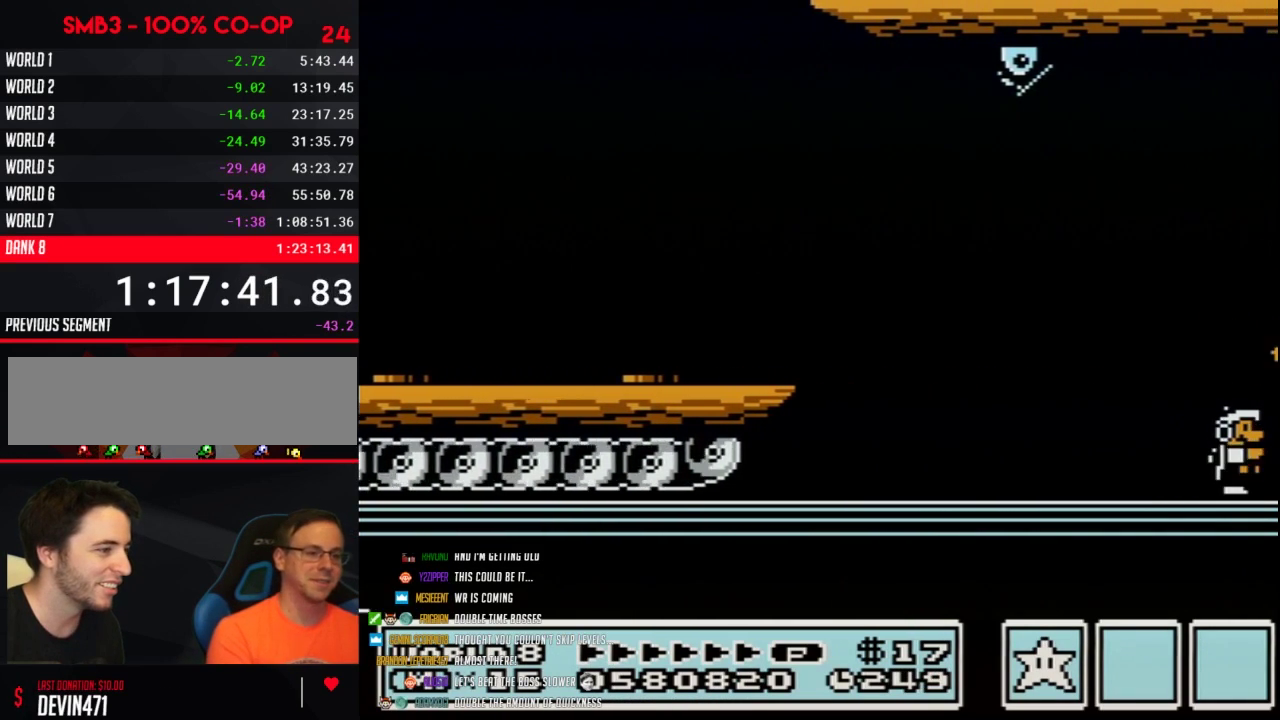
{"buttons": ["B"], "events": [[17, "B", "down"], [50, "DPAD_RIGHT", "up"], [117, "DPAD_RIGHT", "down"], [150, "B", "up"], [267, "B", "down"], [267, "DPAD_RIGHT", "up"], [367, "DPAD_RIGHT", "down"], [400, "B", "up"], [483, "B", "down"], [483, "DPAD_RIGHT", "up"]]}
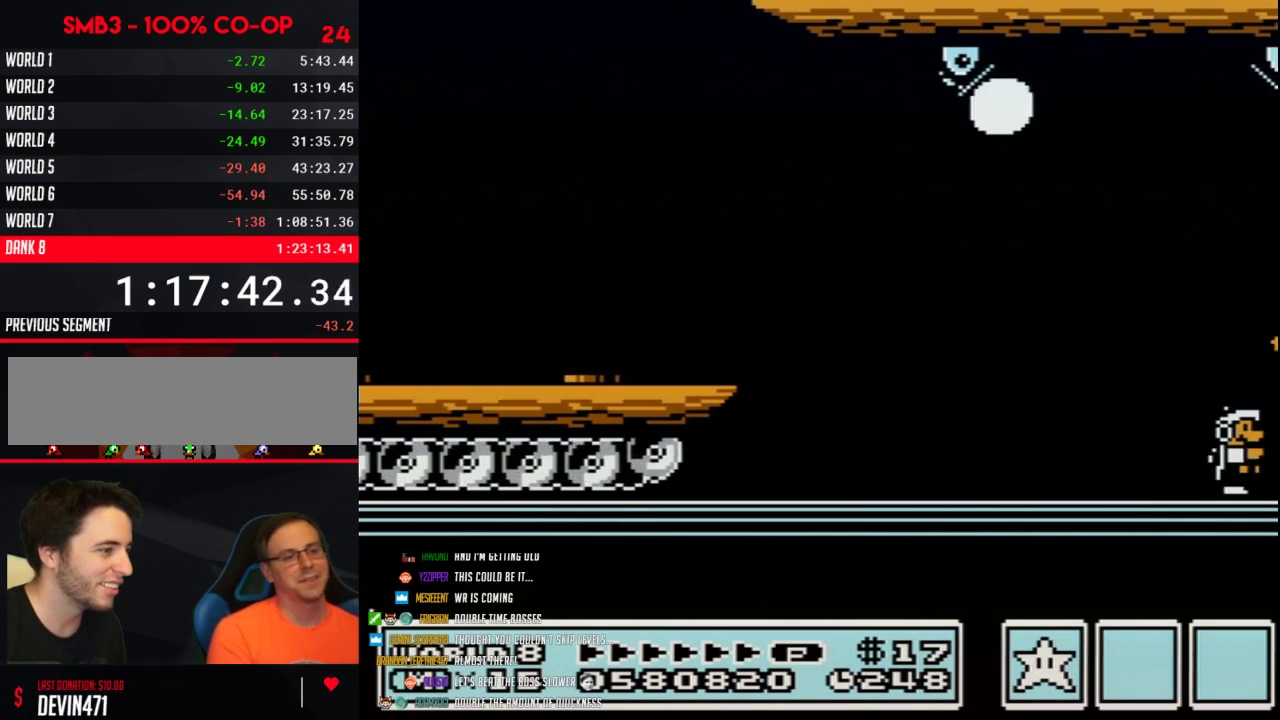
{"buttons": ["B", "DPAD_RIGHT"], "events": [[117, "B", "up"], [117, "DPAD_RIGHT", "down"], [200, "B", "down"], [200, "DPAD_RIGHT", "up"], [333, "DPAD_DOWN", "down"], [333, "DPAD_RIGHT", "down"], [400, "DPAD_DOWN", "up"]]}
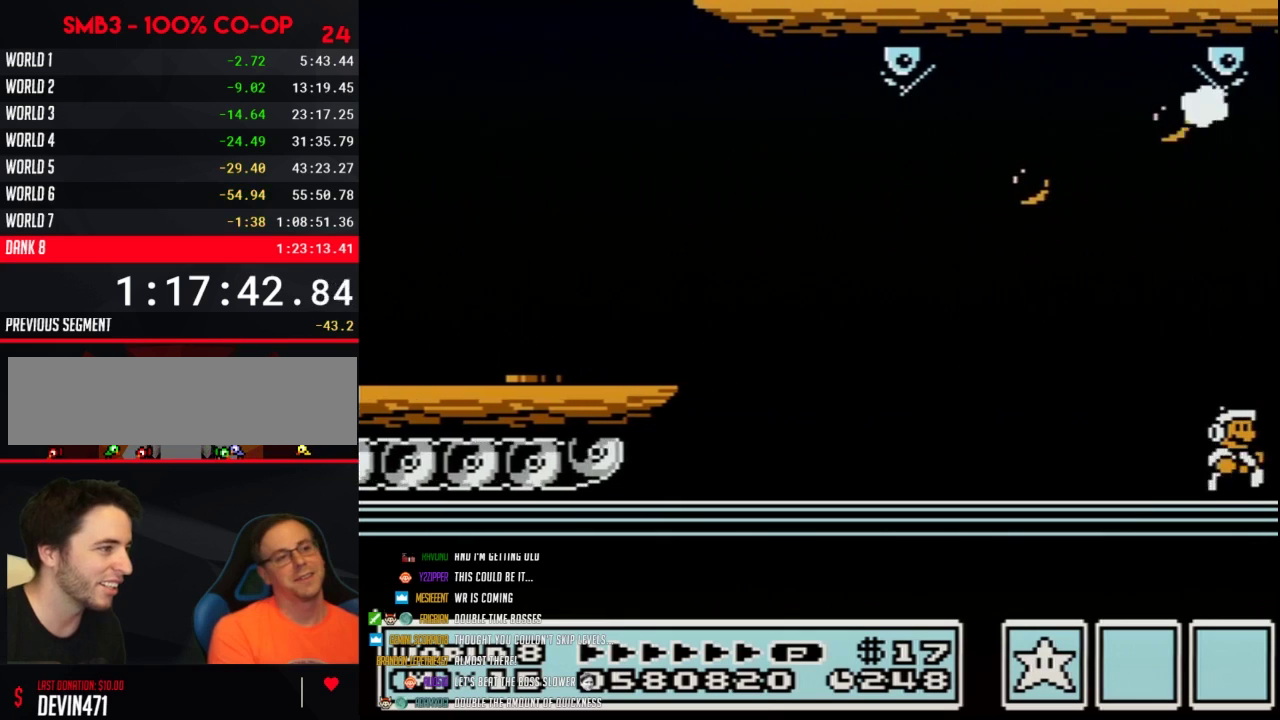
{"buttons": ["B", "DPAD_RIGHT"], "events": []}
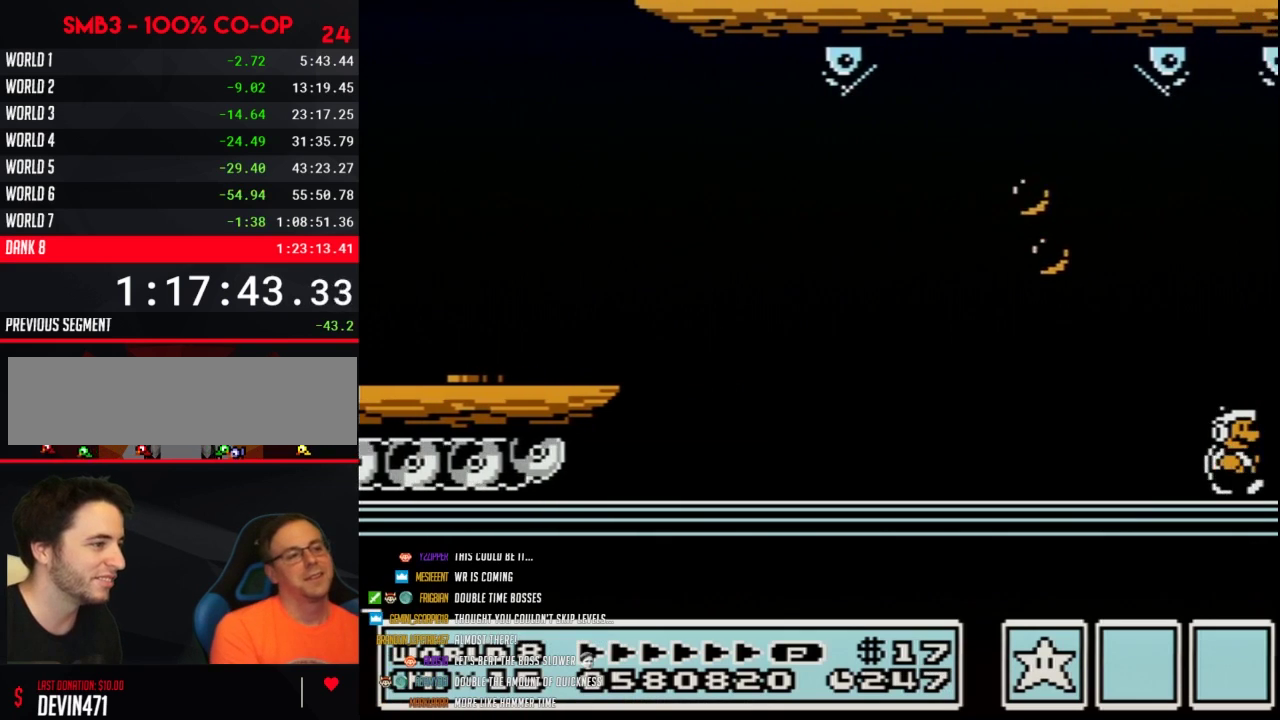
{"buttons": ["B", "DPAD_RIGHT"], "events": []}
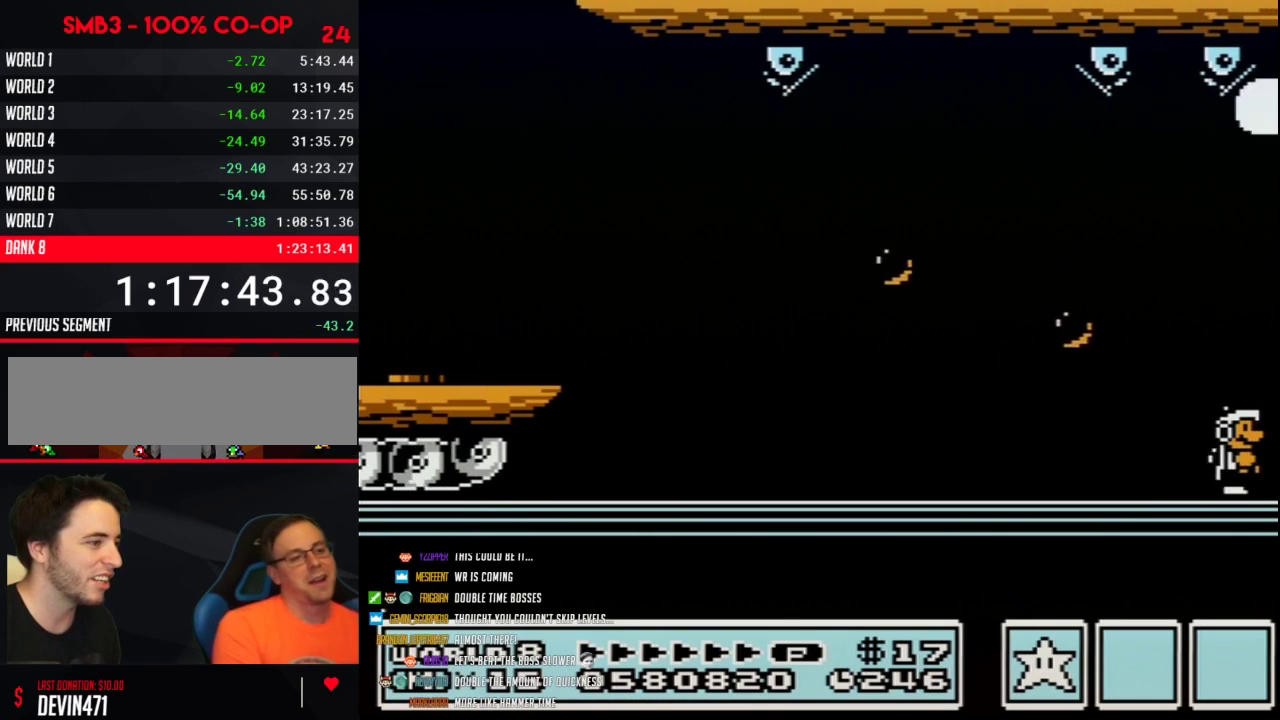
{"buttons": ["A", "B", "DPAD_RIGHT"], "events": [[483, "A", "down"]]}
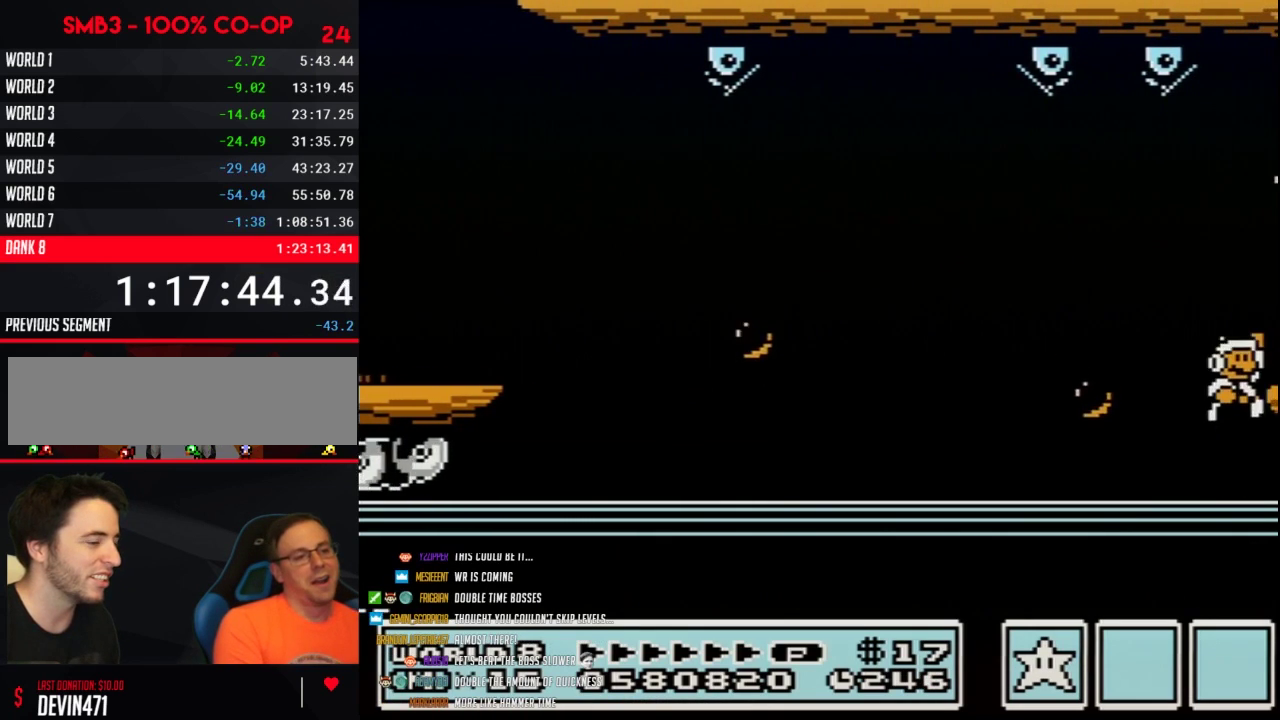
{"buttons": ["B", "DPAD_RIGHT"], "events": [[150, "A", "up"], [367, "B", "up"], [483, "B", "down"]]}
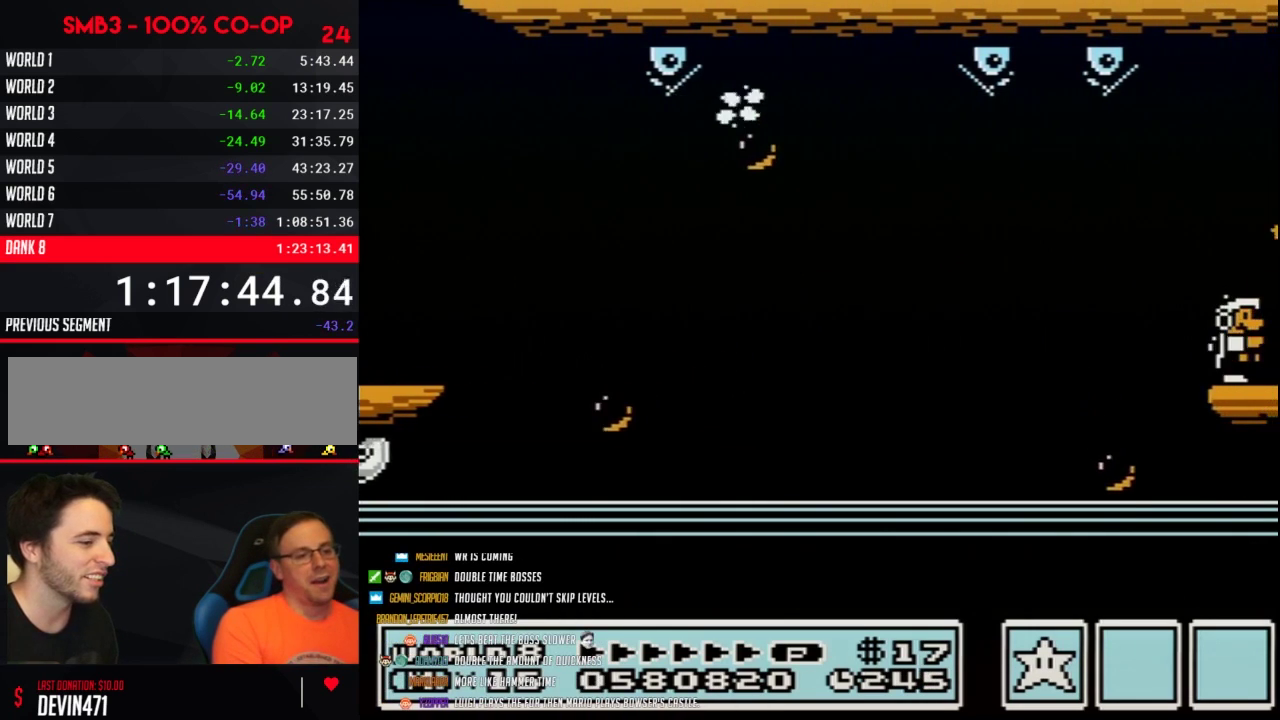
{"buttons": ["B", "DPAD_RIGHT"], "events": [[83, "B", "up"], [183, "B", "down"], [233, "B", "up"], [333, "B", "down"], [400, "B", "up"], [483, "B", "down"]]}
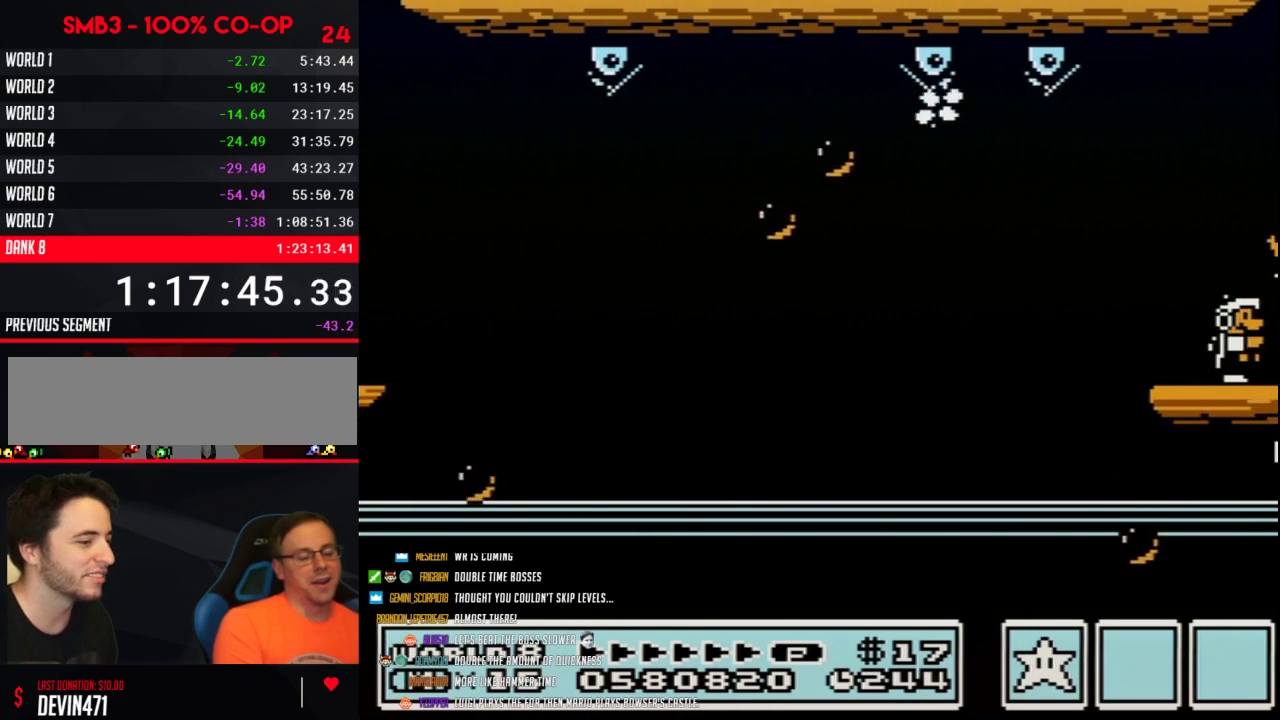
{"buttons": ["B", "DPAD_RIGHT"], "events": [[50, "B", "up"], [150, "B", "down"], [217, "B", "up"], [300, "B", "down"], [400, "B", "up"], [483, "B", "down"]]}